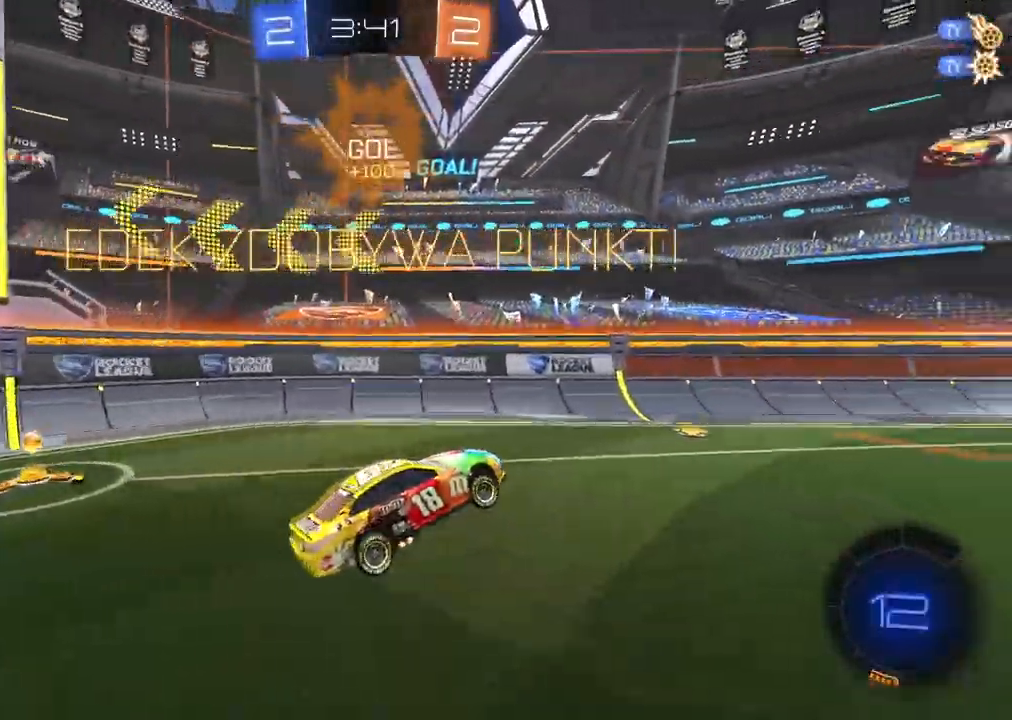
Gameplay with a controller (PlayStation layout); each line is a JSON object with the inputs held at the frame after it. "events" lists button and stick changes between this image and that frame as [ms after this image, input, new state], when the widget could be followed in between.
{"buttons": ["CROSS", "CIRCLE", "R2"], "left_stick": "up-right", "right_stick": "center", "events": [[100, "left_stick", "up"], [167, "CIRCLE", "down"], [333, "CROSS", "down"], [350, "left_stick", "up-right"]]}
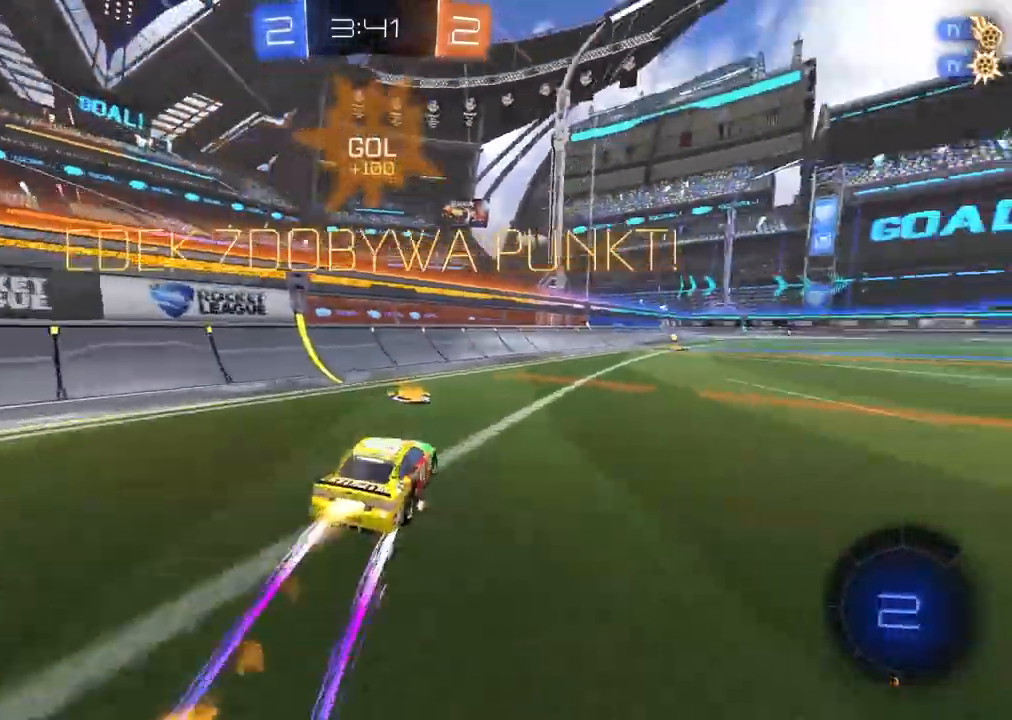
{"buttons": [], "left_stick": "center", "right_stick": "center"}
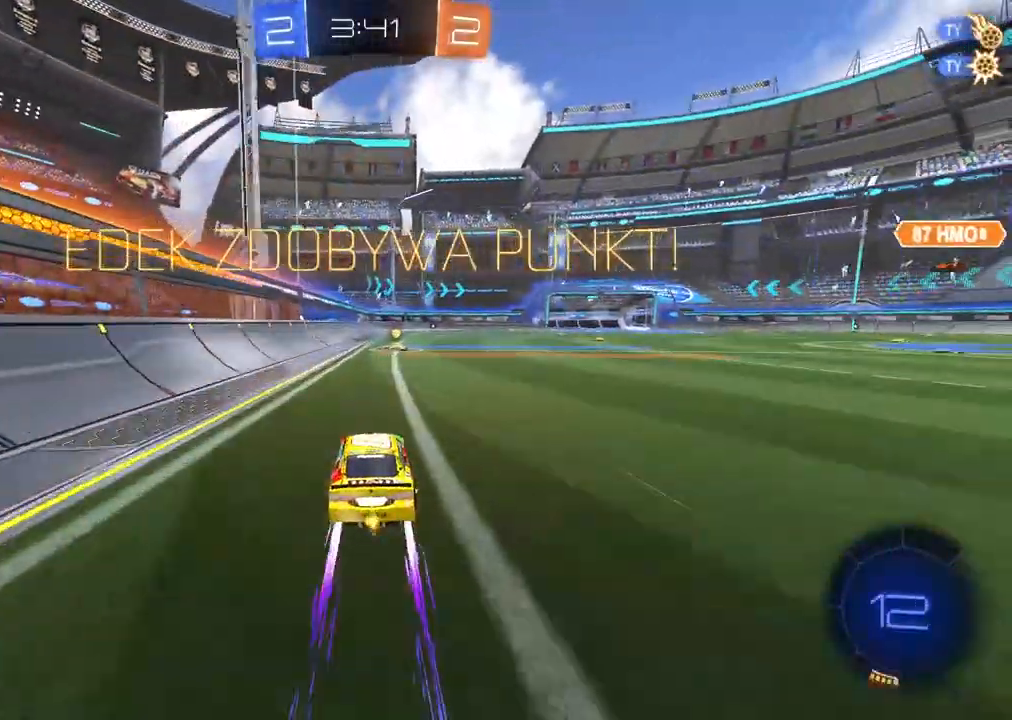
{"buttons": ["CROSS"], "left_stick": "up", "right_stick": "center", "events": [[167, "left_stick", "up-right"], [250, "left_stick", "center"], [350, "left_stick", "up"], [483, "CROSS", "down"]]}
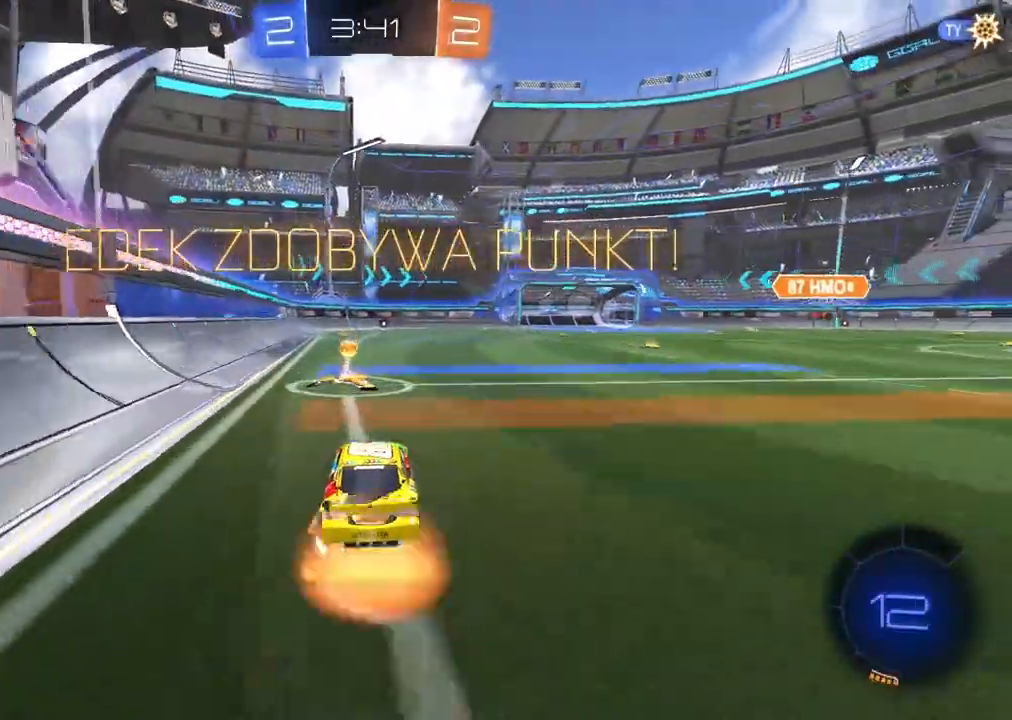
{"buttons": ["CROSS"], "left_stick": "center", "right_stick": "center", "events": [[67, "CROSS", "up"], [117, "CROSS", "down"], [250, "CROSS", "up"], [283, "left_stick", "center"], [400, "CROSS", "down"]]}
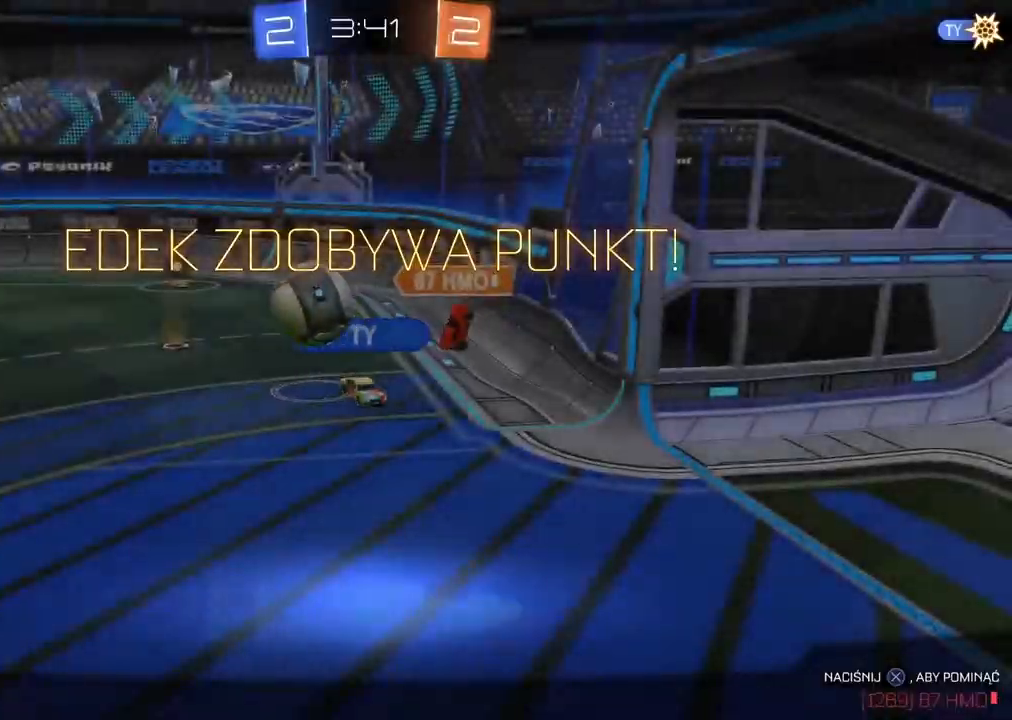
{"buttons": [], "left_stick": "center", "right_stick": "center", "events": [[33, "CROSS", "up"], [117, "CROSS", "down"], [217, "CROSS", "up"]]}
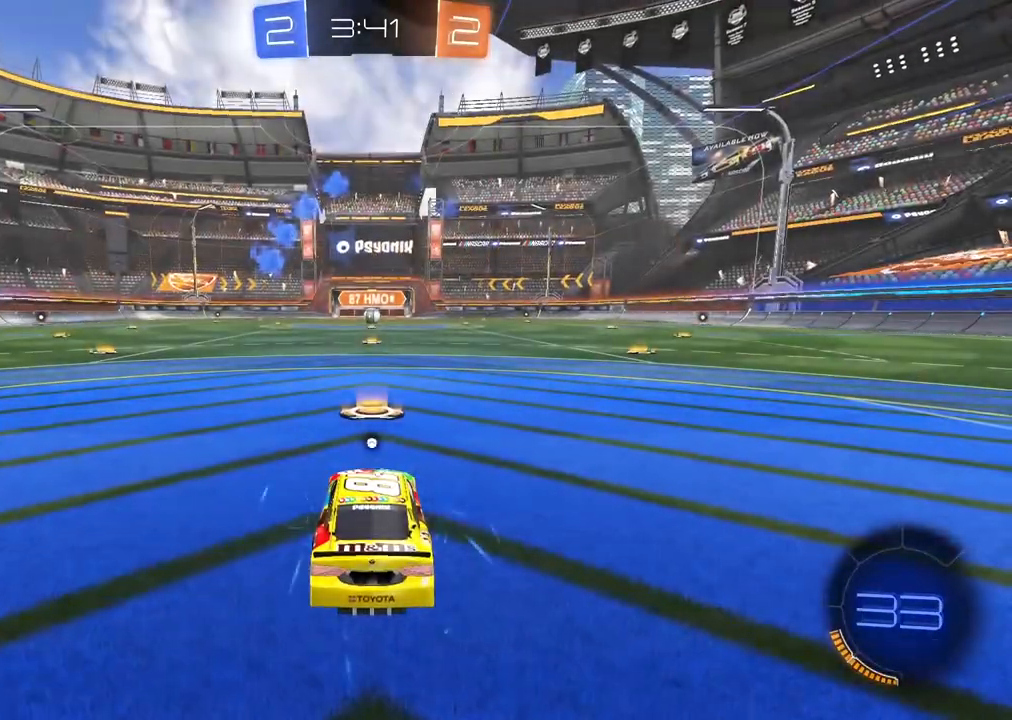
{"buttons": ["R2"], "left_stick": "center", "right_stick": "center", "events": [[200, "SELECT", "down"], [233, "R2", "down"], [233, "SELECT", "up"], [333, "TRIANGLE", "down"], [400, "TRIANGLE", "up"]]}
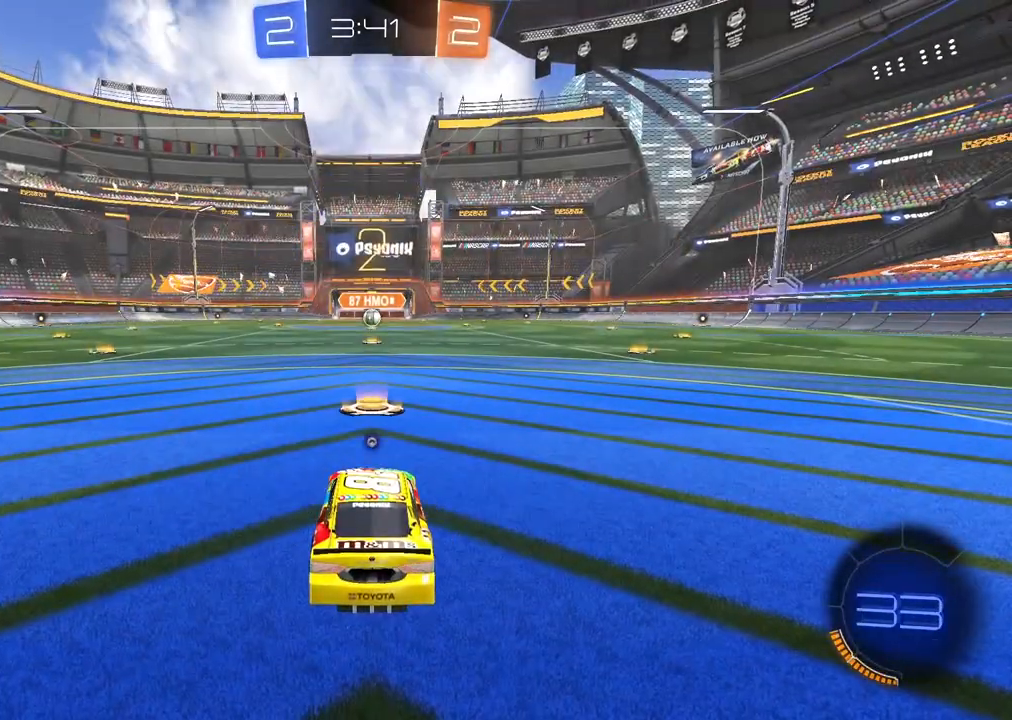
{"buttons": ["R2"], "left_stick": "center", "right_stick": "center", "events": [[150, "TRIANGLE", "down"], [250, "TRIANGLE", "up"], [383, "right_stick", "down-left"], [467, "right_stick", "center"]]}
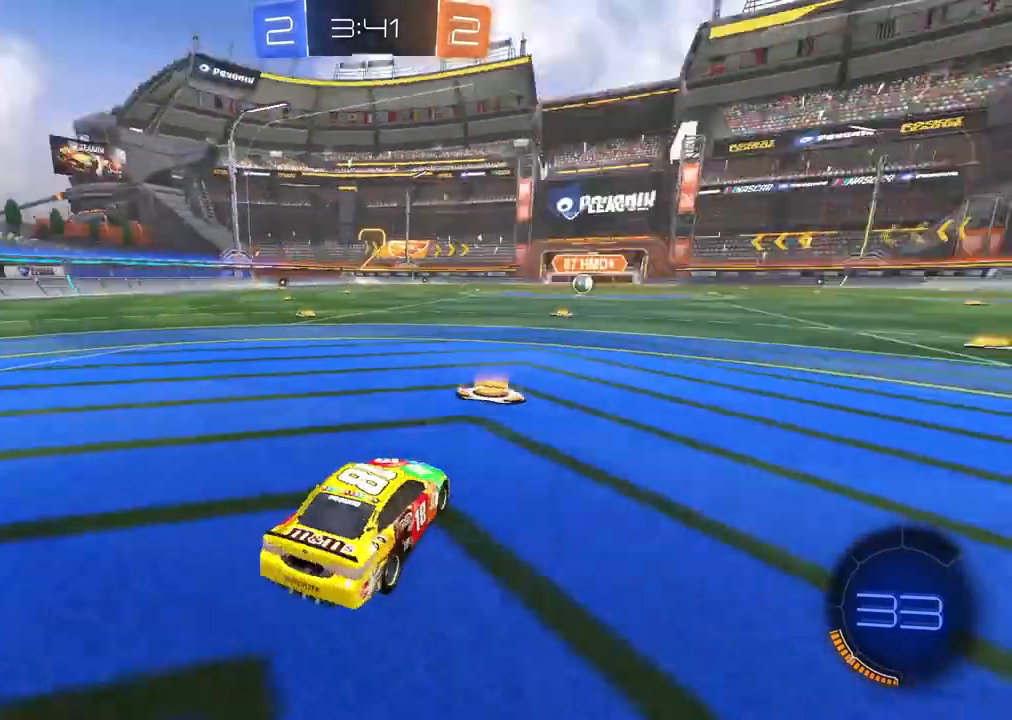
{"buttons": ["R2"], "left_stick": "center", "right_stick": "center", "events": []}
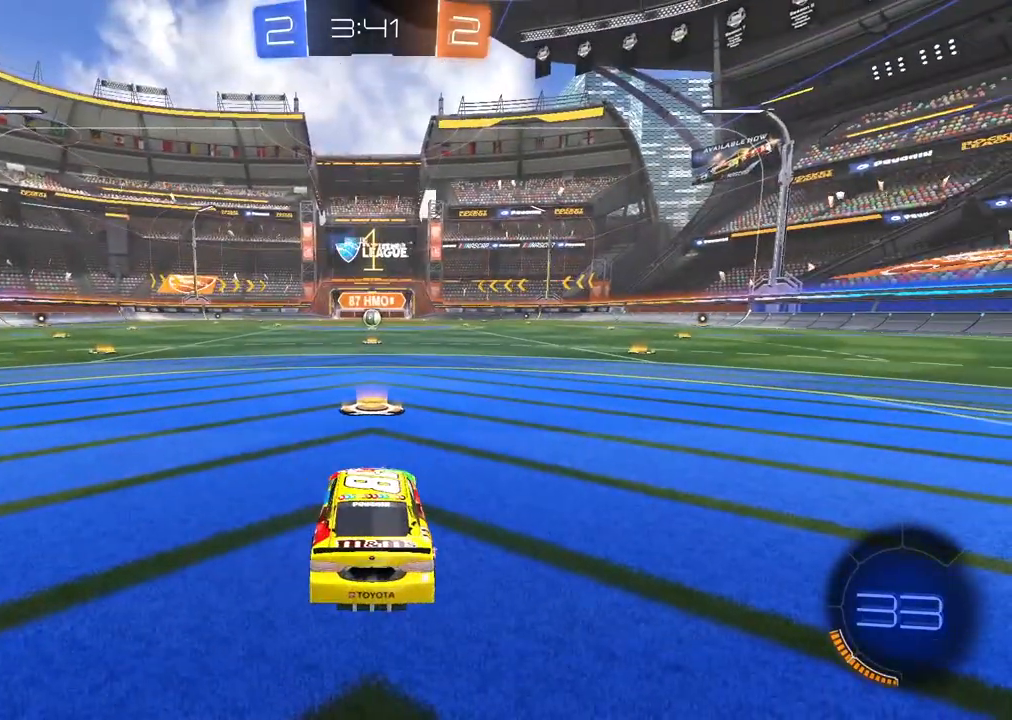
{"buttons": ["CIRCLE", "R2"], "left_stick": "center", "right_stick": "center", "events": [[67, "CIRCLE", "down"]]}
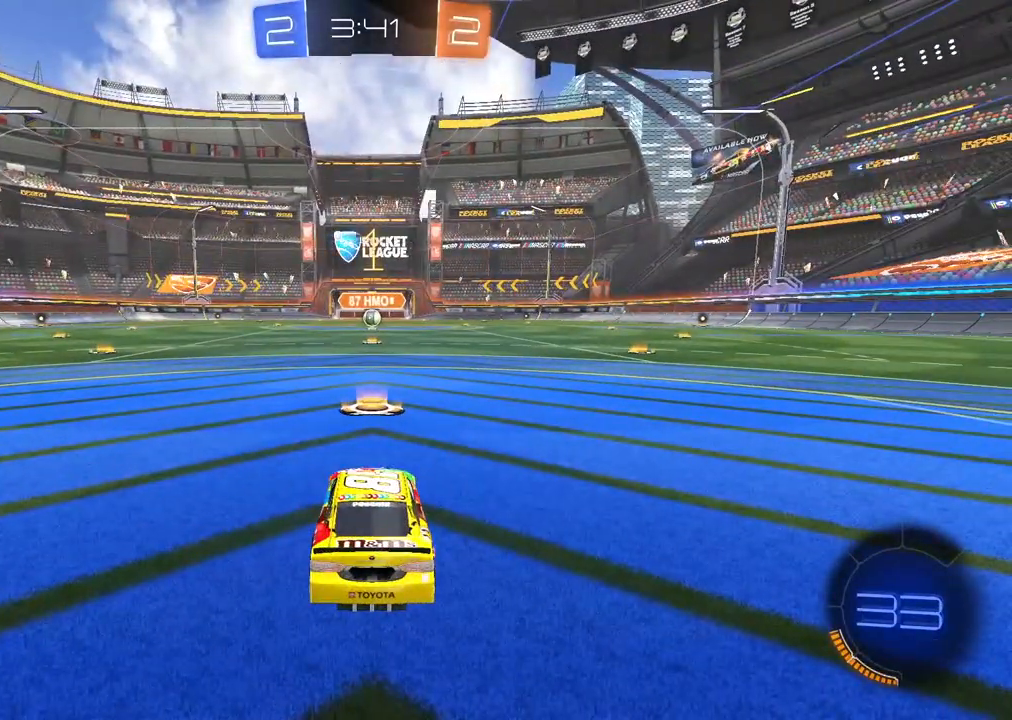
{"buttons": ["CROSS", "CIRCLE", "R2"], "left_stick": "up", "right_stick": "center", "events": [[383, "left_stick", "up"], [450, "CROSS", "down"]]}
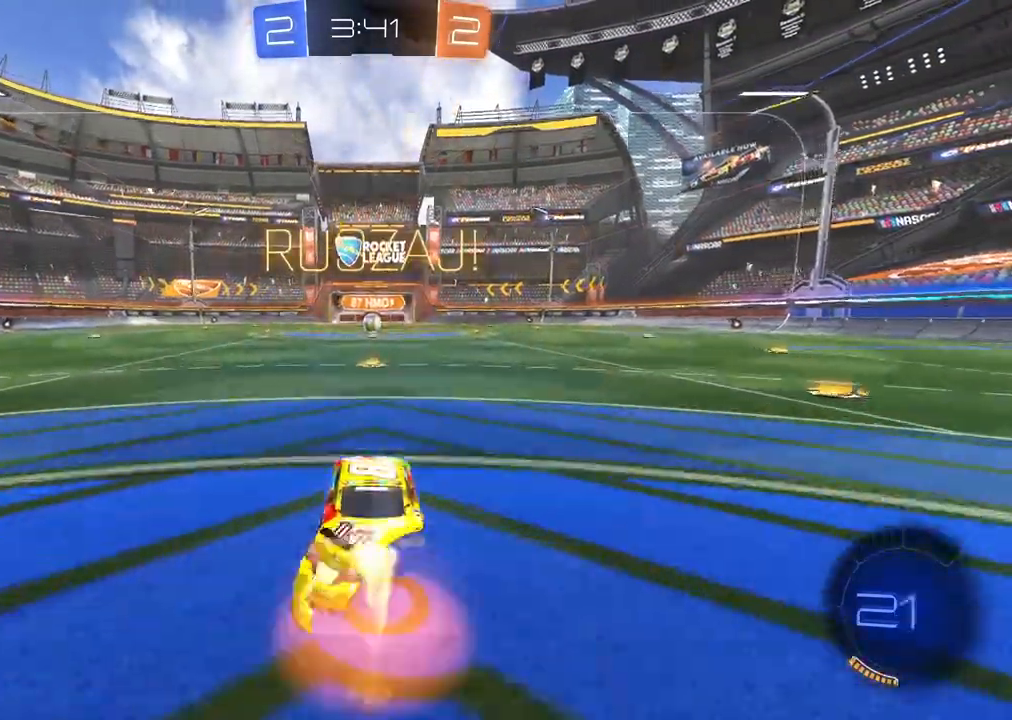
{"buttons": [], "left_stick": "center", "right_stick": "center", "events": [[50, "CROSS", "up"], [167, "CROSS", "down"], [267, "CROSS", "up"], [300, "CIRCLE", "up"], [383, "R2", "up"], [417, "left_stick", "center"]]}
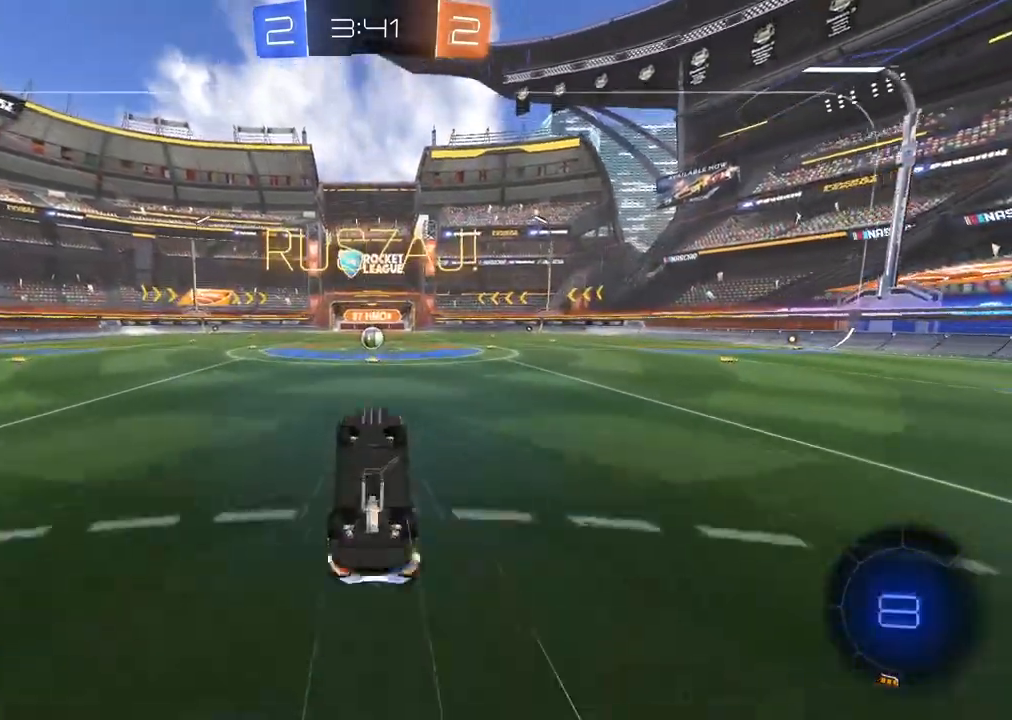
{"buttons": [], "left_stick": "center", "right_stick": "center", "events": []}
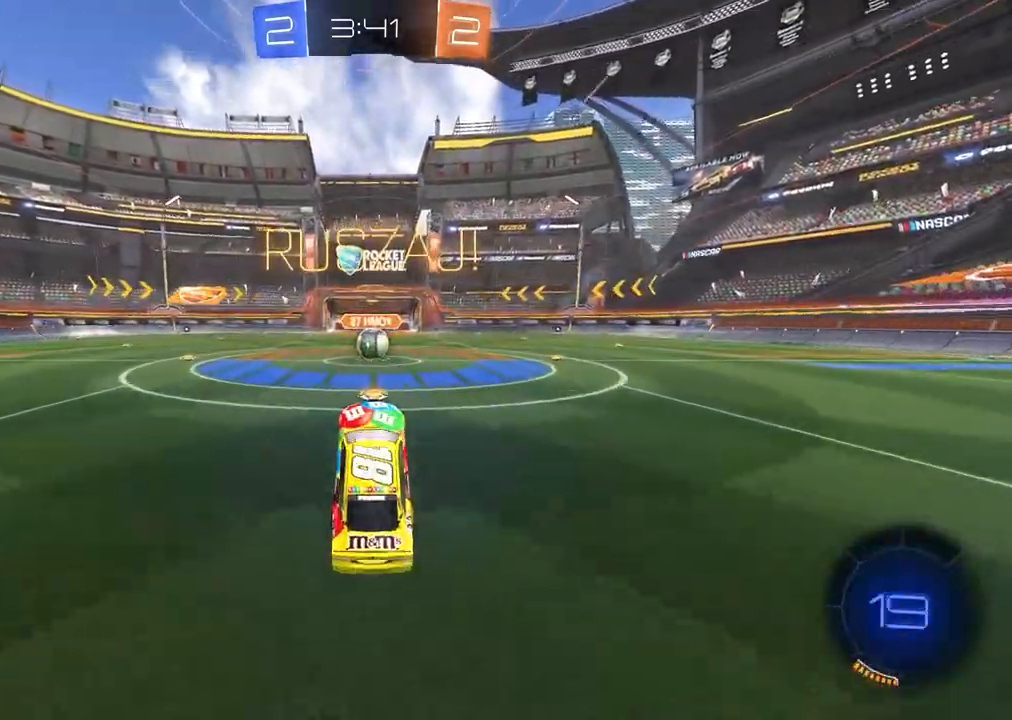
{"buttons": ["CROSS", "R2"], "left_stick": "center", "right_stick": "center", "events": [[50, "R2", "down"], [433, "CROSS", "down"]]}
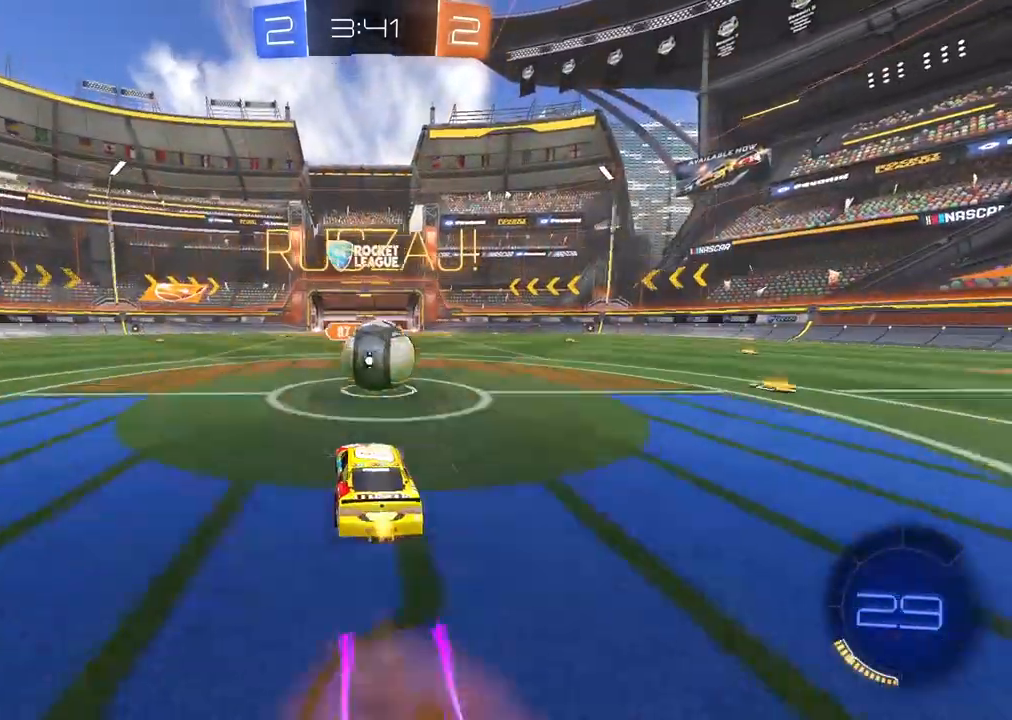
{"buttons": ["L2", "R2"], "left_stick": "up-right", "right_stick": "center", "events": [[67, "CROSS", "up"], [100, "L2", "down"], [100, "left_stick", "up-right"], [117, "CROSS", "down"], [267, "CROSS", "up"]]}
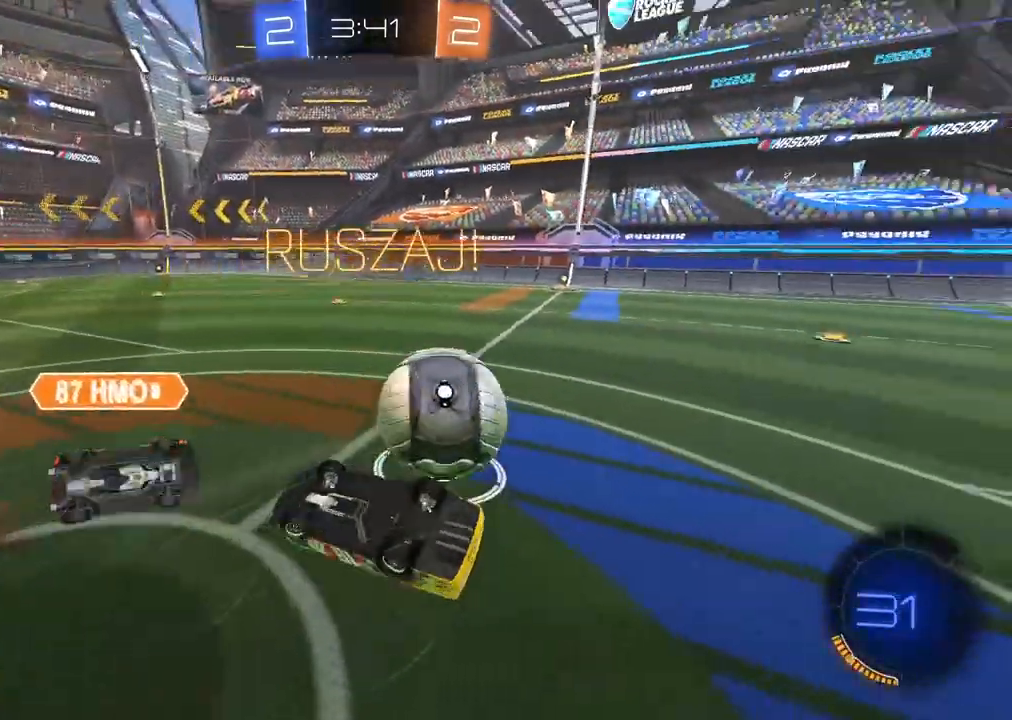
{"buttons": ["CIRCLE", "R2"], "left_stick": "up-right", "right_stick": "center", "events": [[167, "L2", "up"], [400, "CIRCLE", "down"]]}
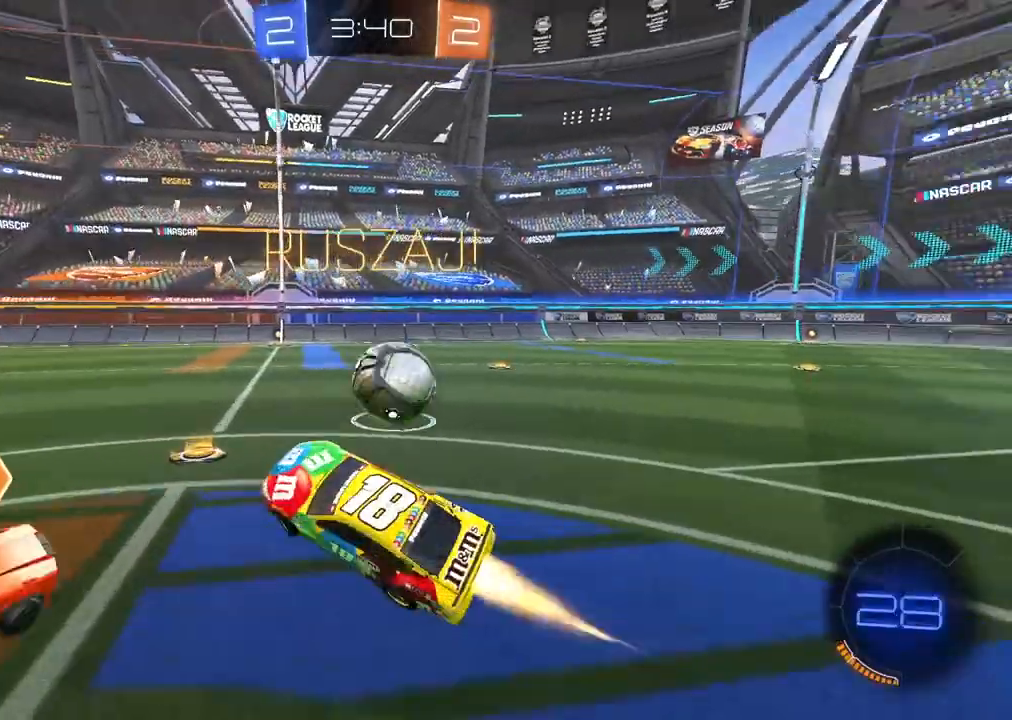
{"buttons": ["CIRCLE", "R2"], "left_stick": "center", "right_stick": "center", "events": [[33, "left_stick", "center"], [233, "left_stick", "right"], [300, "TRIANGLE", "down"], [367, "left_stick", "center"], [433, "TRIANGLE", "up"]]}
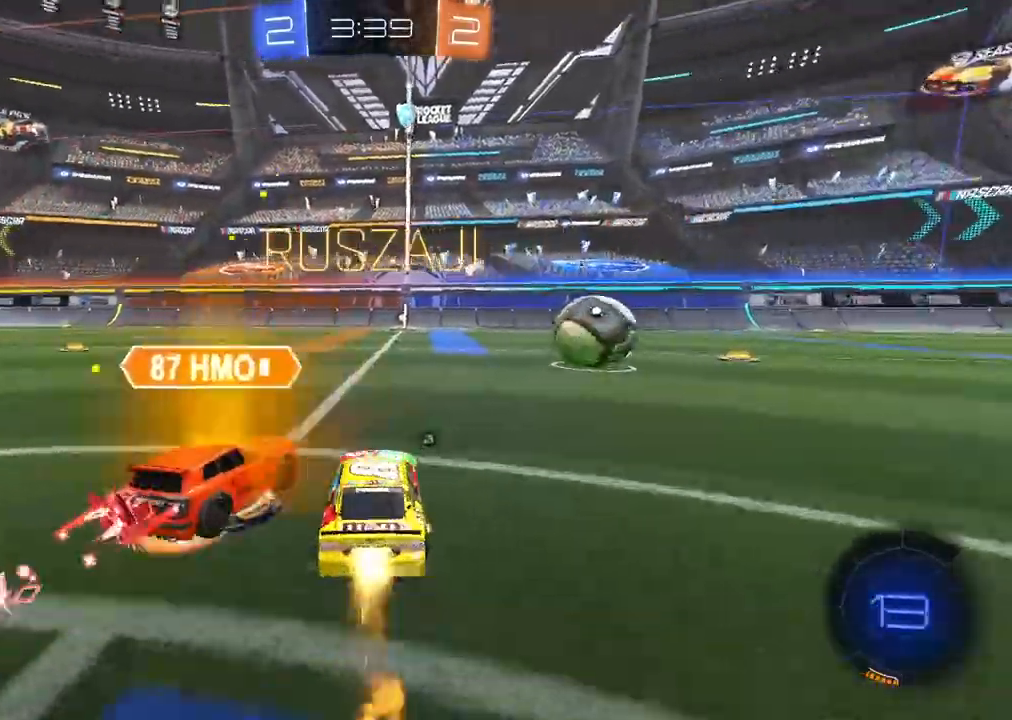
{"buttons": ["R2"], "left_stick": "right", "right_stick": "center", "events": [[33, "left_stick", "right"], [150, "CIRCLE", "up"]]}
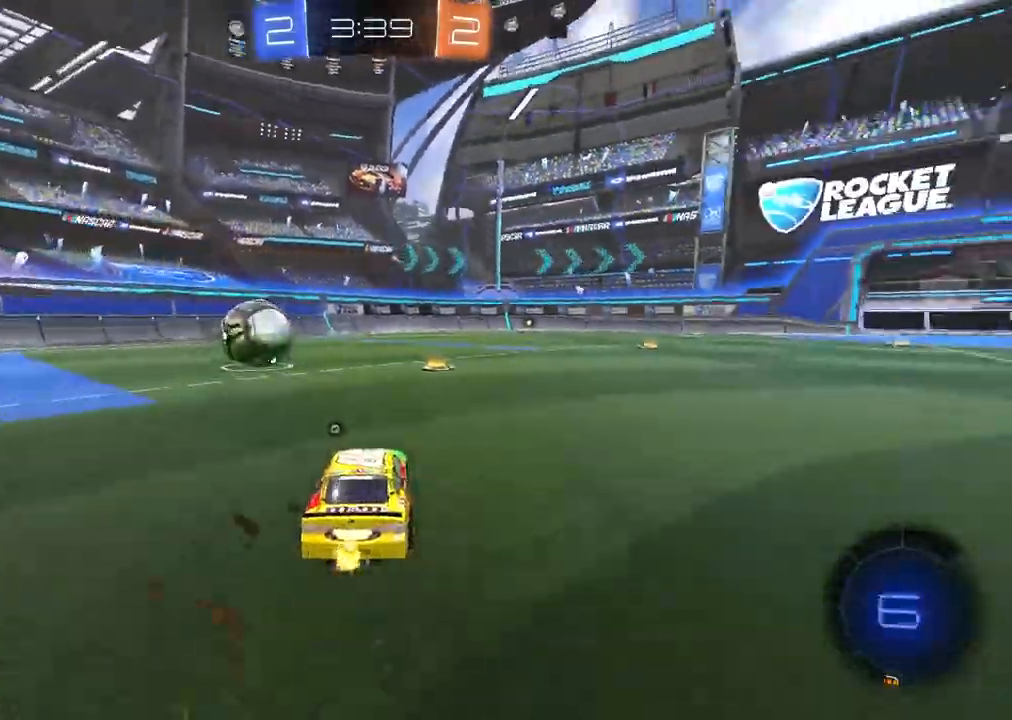
{"buttons": ["R2"], "left_stick": "center", "right_stick": "center", "events": [[83, "TRIANGLE", "down"], [83, "left_stick", "center"], [183, "TRIANGLE", "up"], [317, "left_stick", "left"], [367, "left_stick", "center"]]}